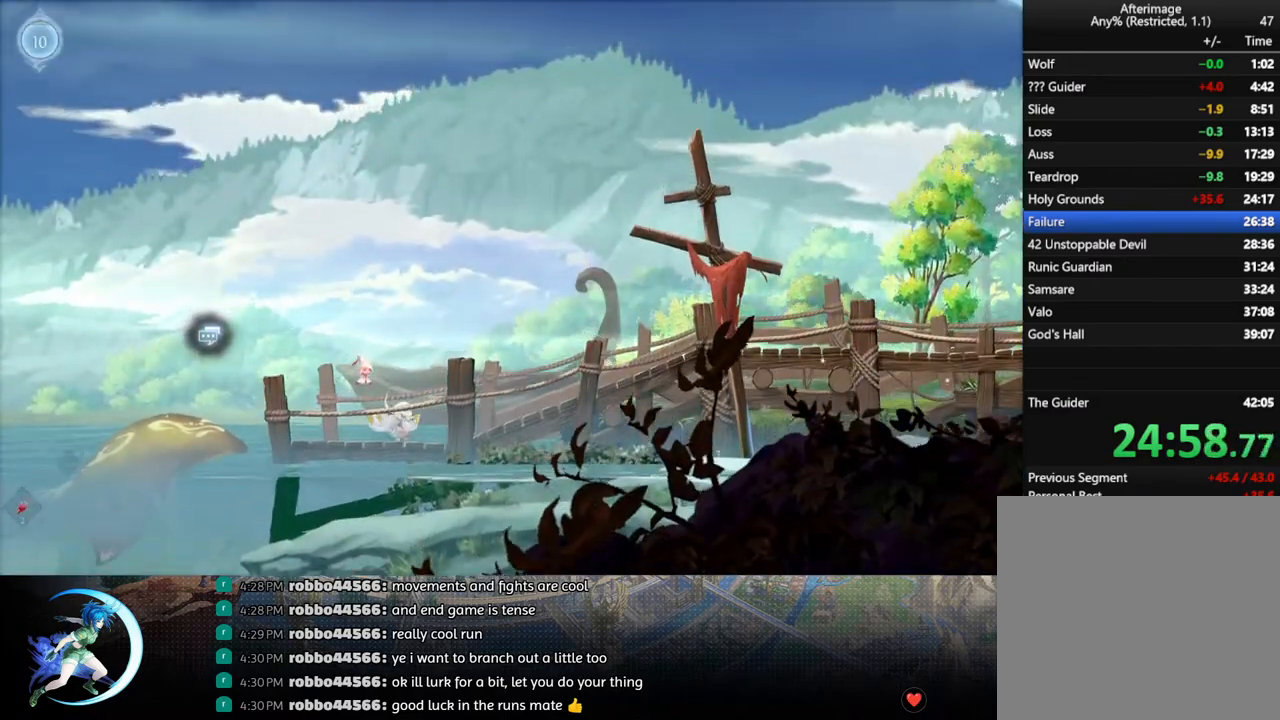
Gameplay with a controller (PlayStation layout); each line is a JSON object with the inputs held at the frame after it. "events" lists button and stick changes between this image and that frame as [ms after this image, input, new state], when the widget could be followed in between.
{"buttons": [], "left_stick": "center", "right_stick": "center", "events": [[83, "DPAD_RIGHT", "down"], [133, "R1", "down"], [183, "R1", "up"], [217, "DPAD_DOWN", "down"], [233, "R1", "down"], [333, "DPAD_RIGHT", "up"], [350, "DPAD_DOWN", "up"], [350, "R1", "up"]]}
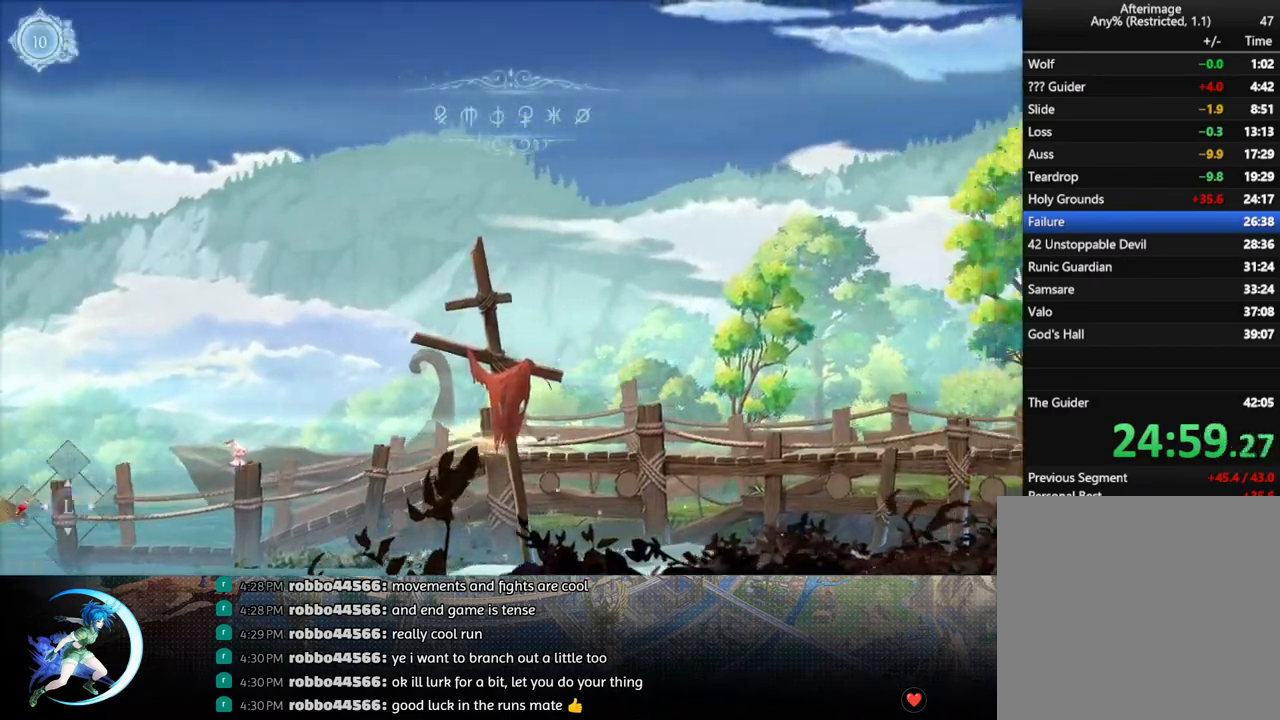
{"buttons": ["DPAD_RIGHT"], "left_stick": "center", "right_stick": "center", "events": [[33, "DPAD_RIGHT", "down"], [100, "R1", "down"], [150, "DPAD_DOWN", "down"], [150, "R1", "up"], [217, "R1", "down"], [283, "DPAD_RIGHT", "up"], [317, "DPAD_DOWN", "up"], [333, "R1", "up"], [467, "DPAD_RIGHT", "down"]]}
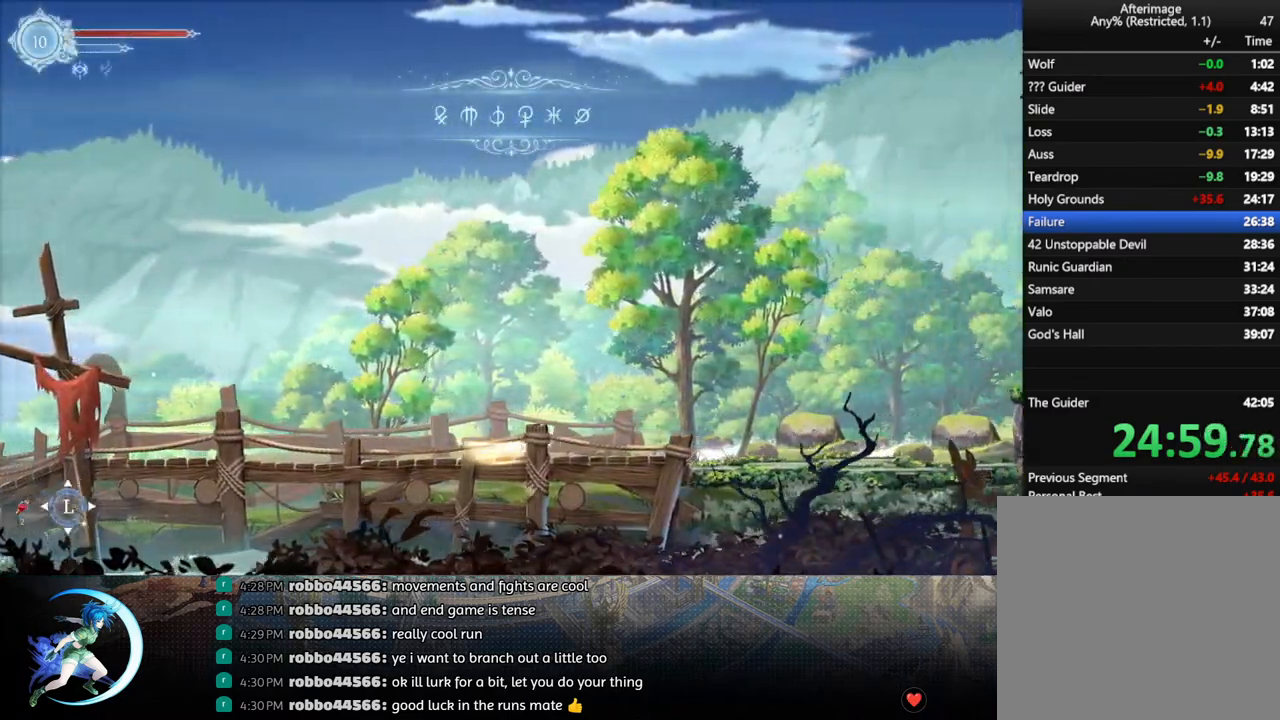
{"buttons": ["CROSS", "DPAD_RIGHT"], "left_stick": "center", "right_stick": "center", "events": [[50, "R1", "down"], [133, "DPAD_DOWN", "down"], [133, "R1", "up"], [183, "R1", "down"], [300, "DPAD_DOWN", "up"], [300, "DPAD_RIGHT", "up"], [300, "R1", "up"], [417, "DPAD_RIGHT", "down"], [483, "CROSS", "down"]]}
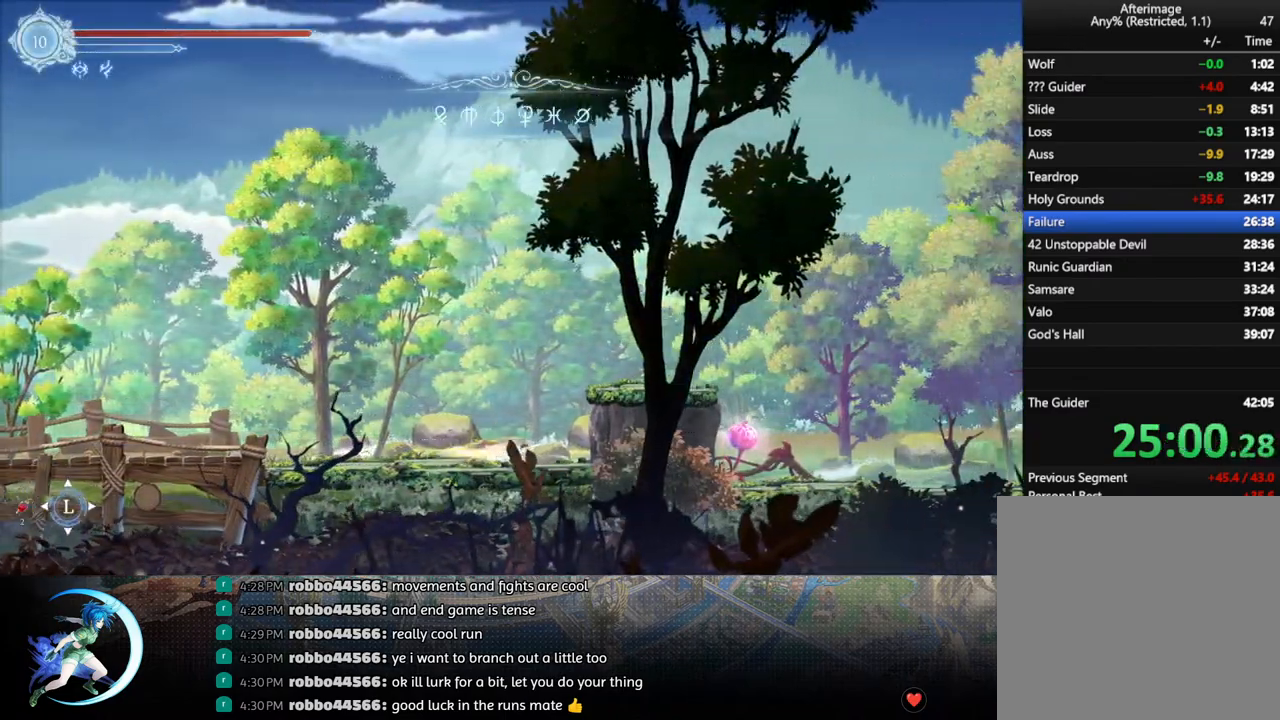
{"buttons": ["CROSS", "DPAD_DOWN", "DPAD_RIGHT"], "left_stick": "center", "right_stick": "center", "events": [[233, "CROSS", "up"], [283, "R1", "down"], [400, "DPAD_DOWN", "down"], [467, "CROSS", "down"], [467, "R1", "up"]]}
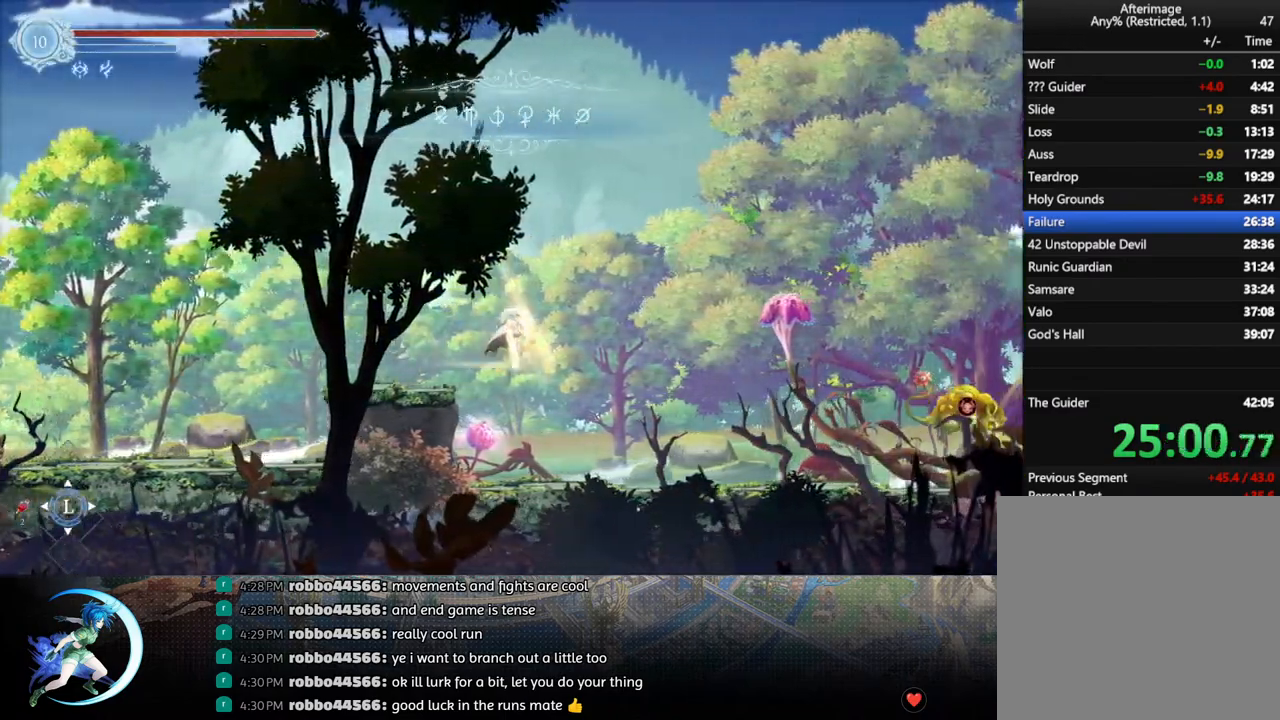
{"buttons": ["DPAD_LEFT"], "left_stick": "center", "right_stick": "center", "events": [[100, "CROSS", "up"], [100, "DPAD_DOWN", "up"], [217, "R1", "down"], [317, "R1", "up"], [350, "DPAD_RIGHT", "up"], [467, "DPAD_LEFT", "down"]]}
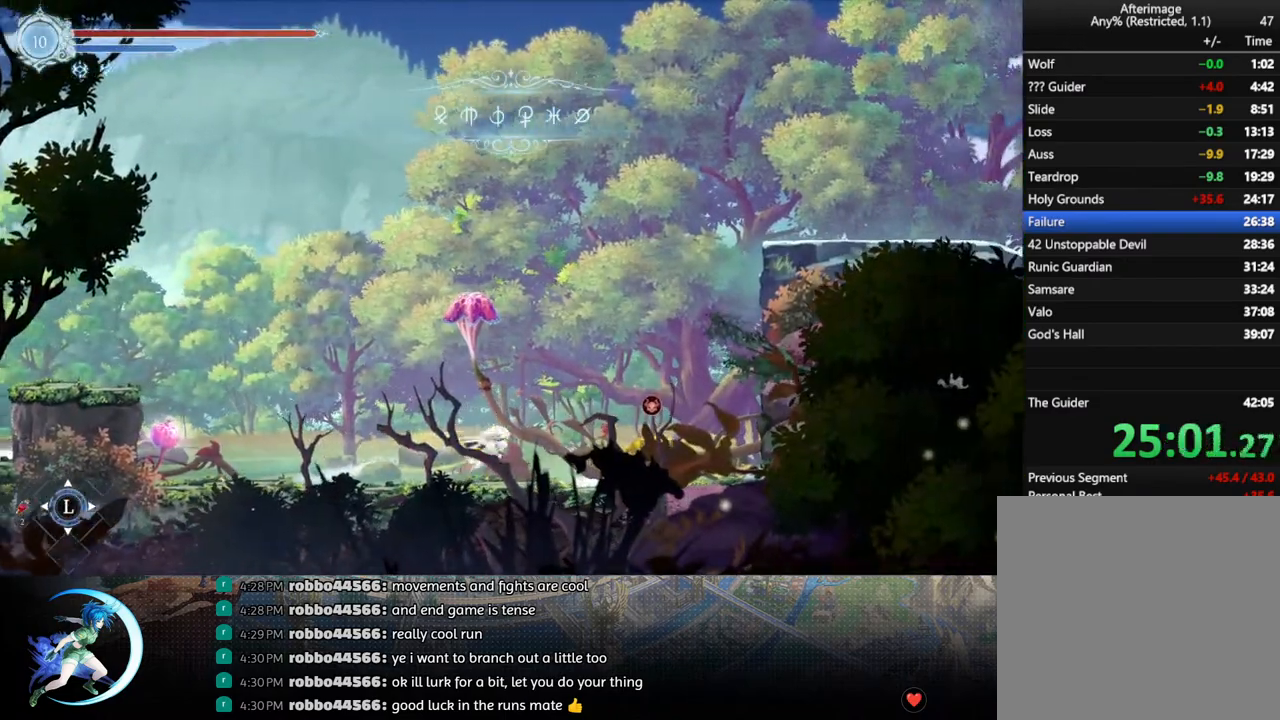
{"buttons": ["DPAD_DOWN", "DPAD_RIGHT"], "left_stick": "center", "right_stick": "center", "events": [[67, "DPAD_LEFT", "up"], [83, "CROSS", "down"], [133, "DPAD_RIGHT", "down"], [267, "CROSS", "up"], [350, "CROSS", "down"], [483, "CROSS", "up"], [500, "DPAD_DOWN", "down"]]}
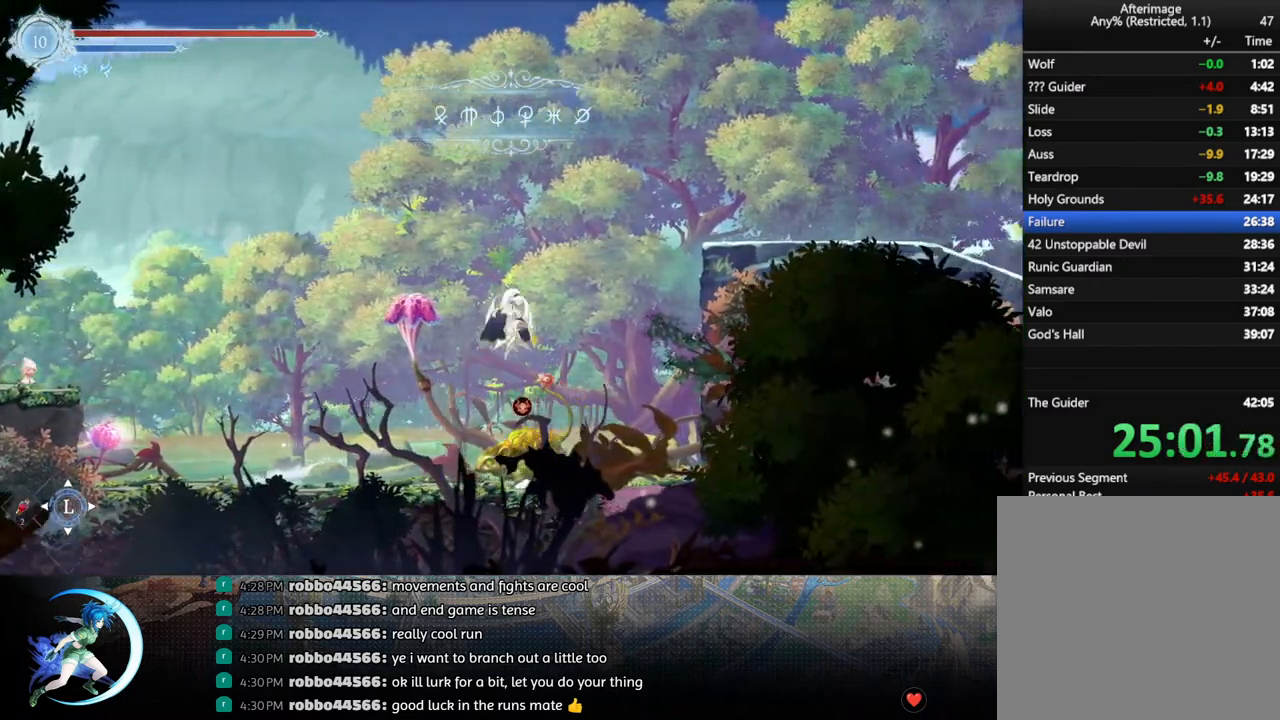
{"buttons": ["CROSS", "DPAD_RIGHT"], "left_stick": "center", "right_stick": "center", "events": [[50, "DPAD_RIGHT", "up"], [67, "CROSS", "down"], [183, "DPAD_DOWN", "up"], [183, "DPAD_LEFT", "down"], [217, "CROSS", "up"], [300, "DPAD_LEFT", "up"], [417, "DPAD_RIGHT", "down"], [500, "CROSS", "down"]]}
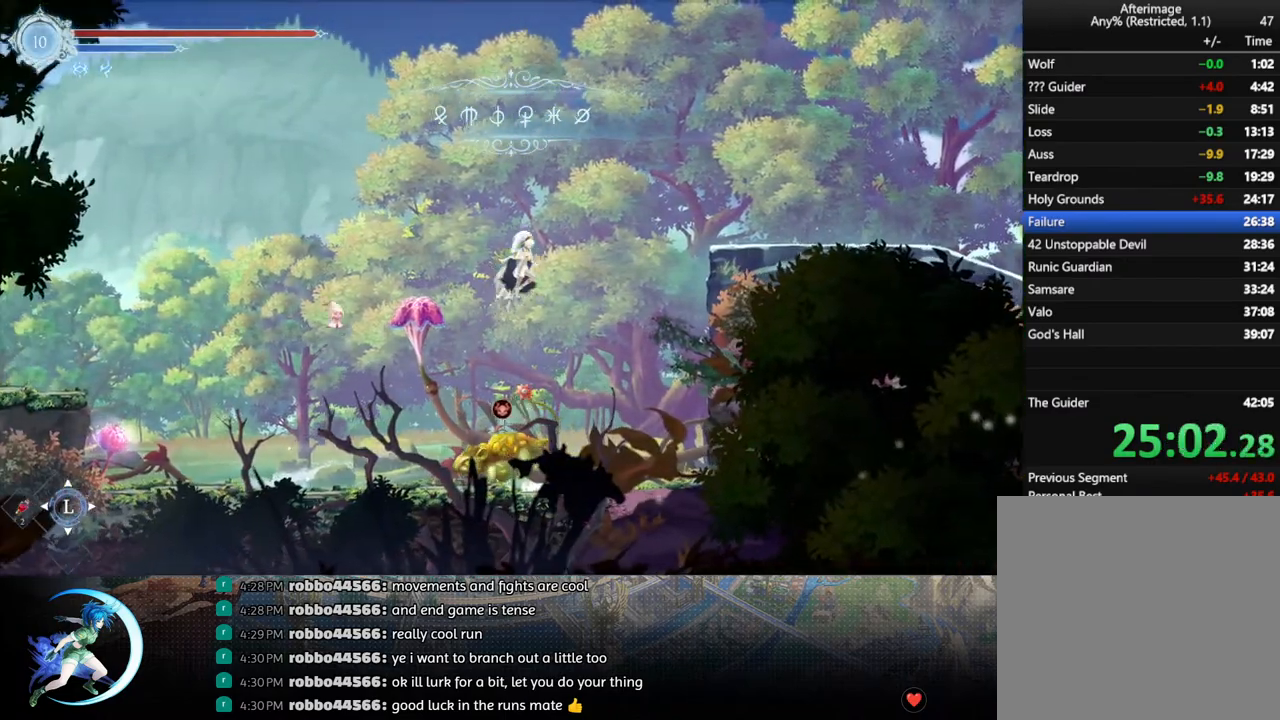
{"buttons": ["R1", "DPAD_DOWN", "DPAD_RIGHT"], "left_stick": "center", "right_stick": "center", "events": [[333, "CROSS", "up"], [400, "R1", "down"], [483, "DPAD_DOWN", "down"]]}
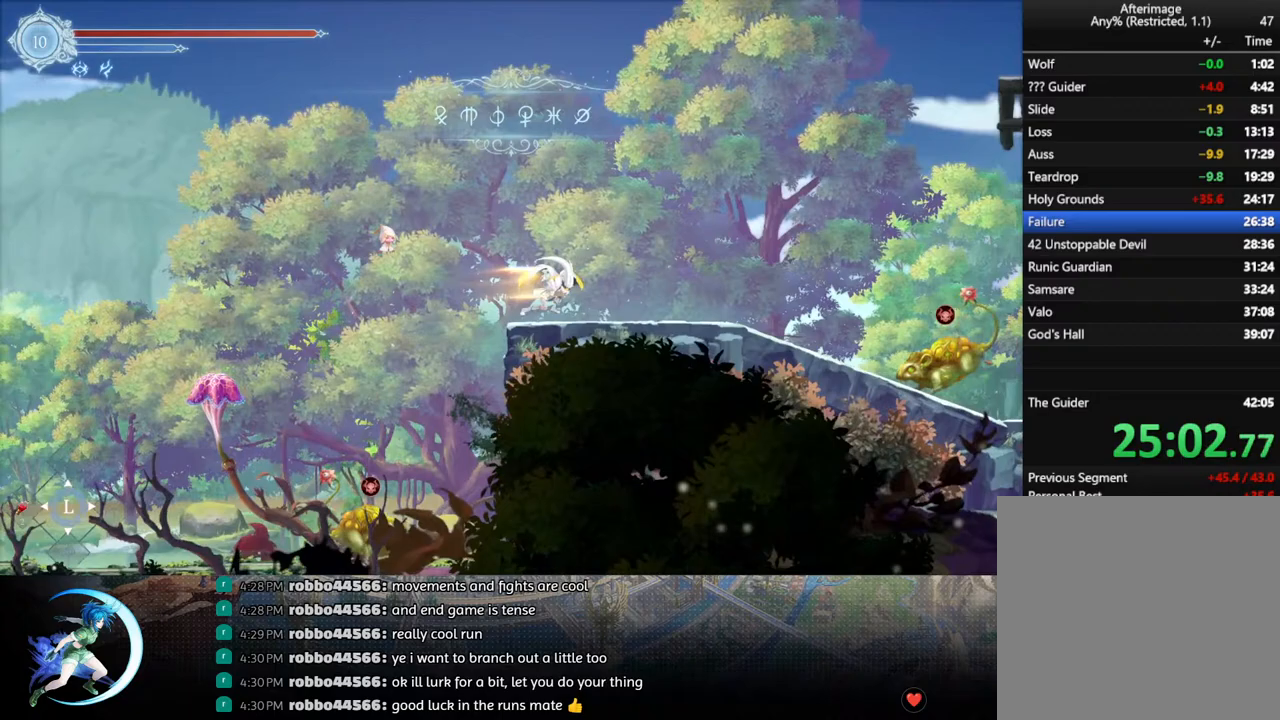
{"buttons": [], "left_stick": "center", "right_stick": "center", "events": [[17, "CROSS", "down"], [33, "R1", "up"], [150, "CROSS", "up"], [150, "DPAD_DOWN", "up"], [250, "R1", "down"], [450, "R1", "up"], [500, "DPAD_RIGHT", "up"]]}
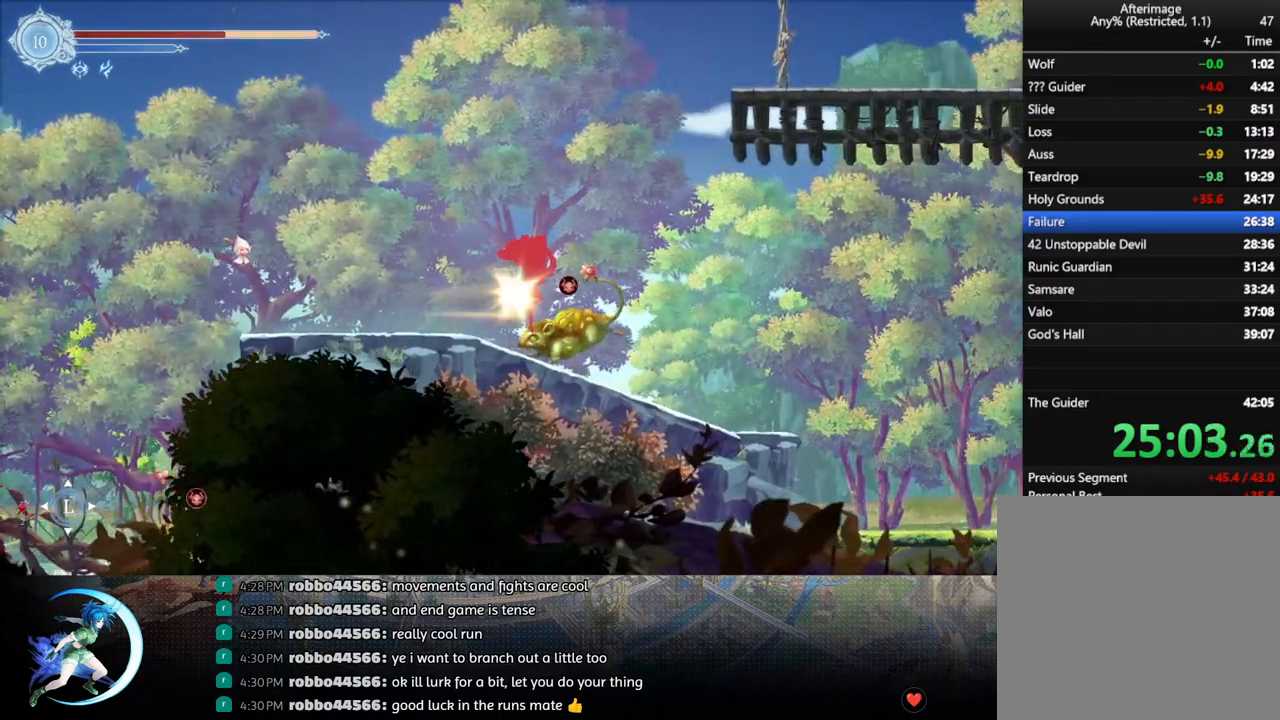
{"buttons": ["DPAD_RIGHT"], "left_stick": "center", "right_stick": "center", "events": [[17, "CROSS", "down"], [200, "DPAD_RIGHT", "down"], [283, "CROSS", "up"]]}
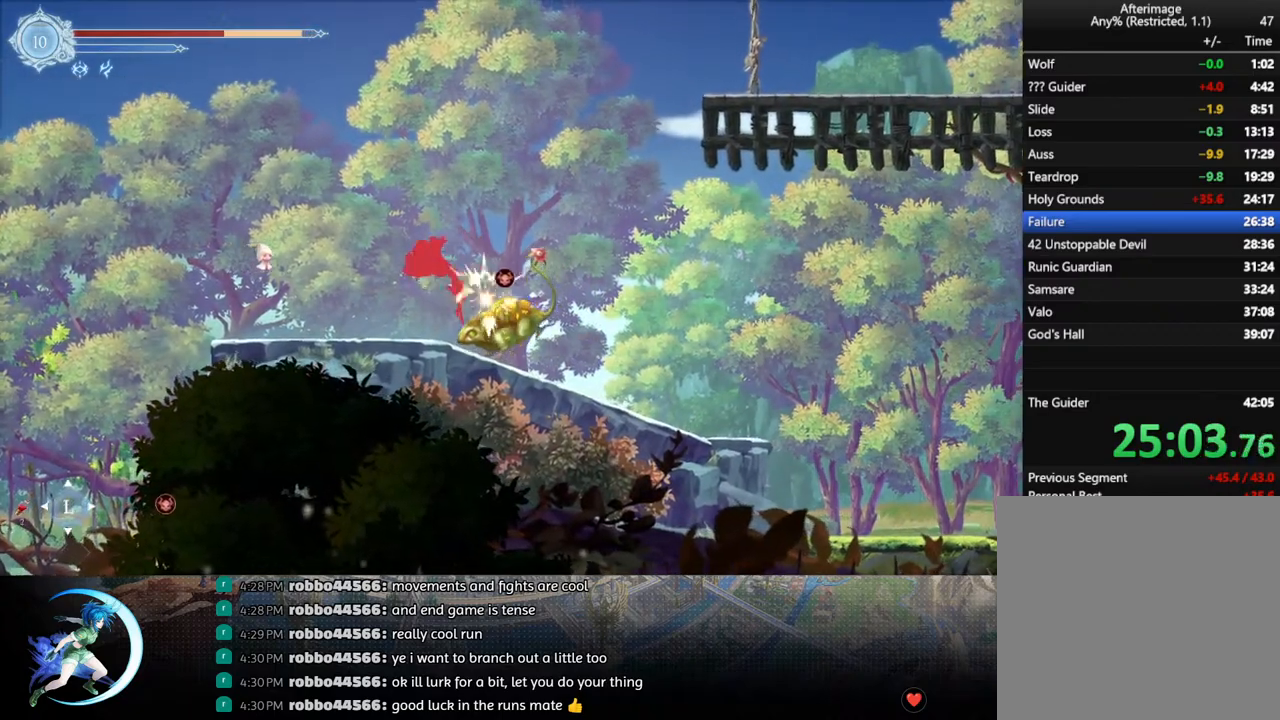
{"buttons": ["DPAD_RIGHT"], "left_stick": "center", "right_stick": "center", "events": [[200, "R1", "down"], [383, "R1", "up"]]}
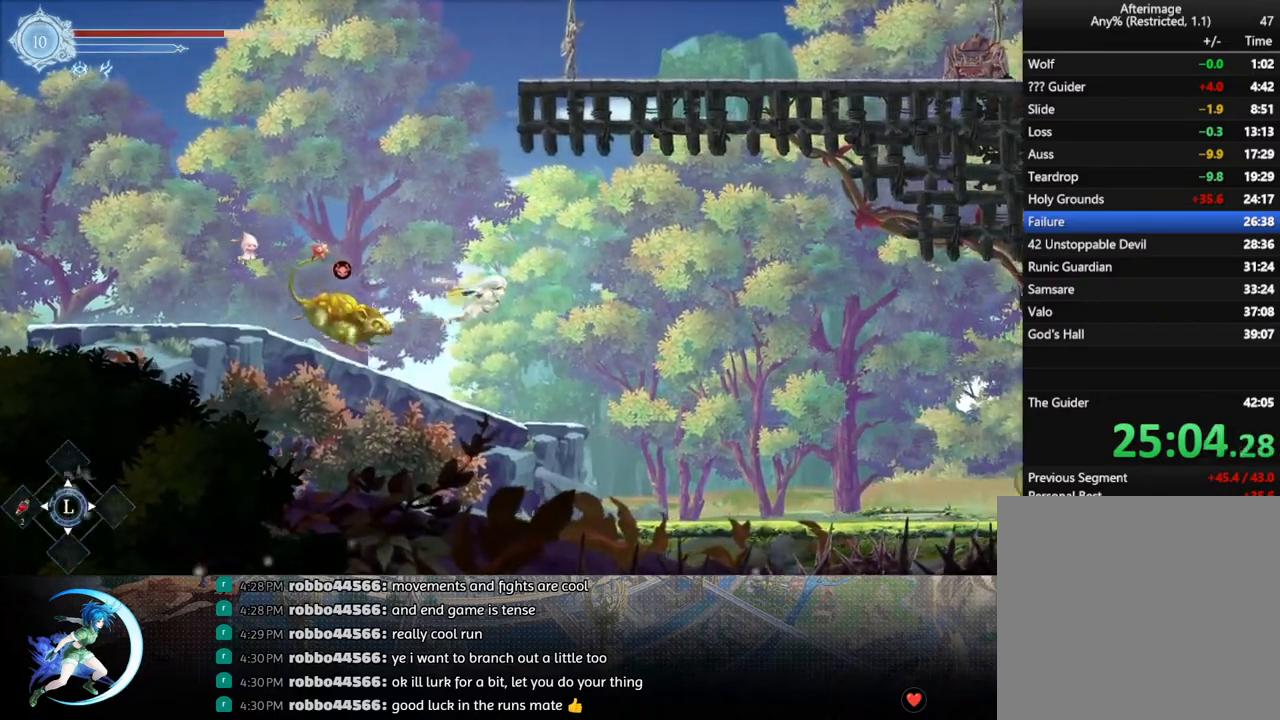
{"buttons": ["DPAD_RIGHT"], "left_stick": "center", "right_stick": "center", "events": [[33, "DPAD_RIGHT", "up"], [83, "DPAD_RIGHT", "down"], [200, "DPAD_DOWN", "down"], [300, "CROSS", "down"], [417, "CROSS", "up"], [450, "DPAD_DOWN", "up"]]}
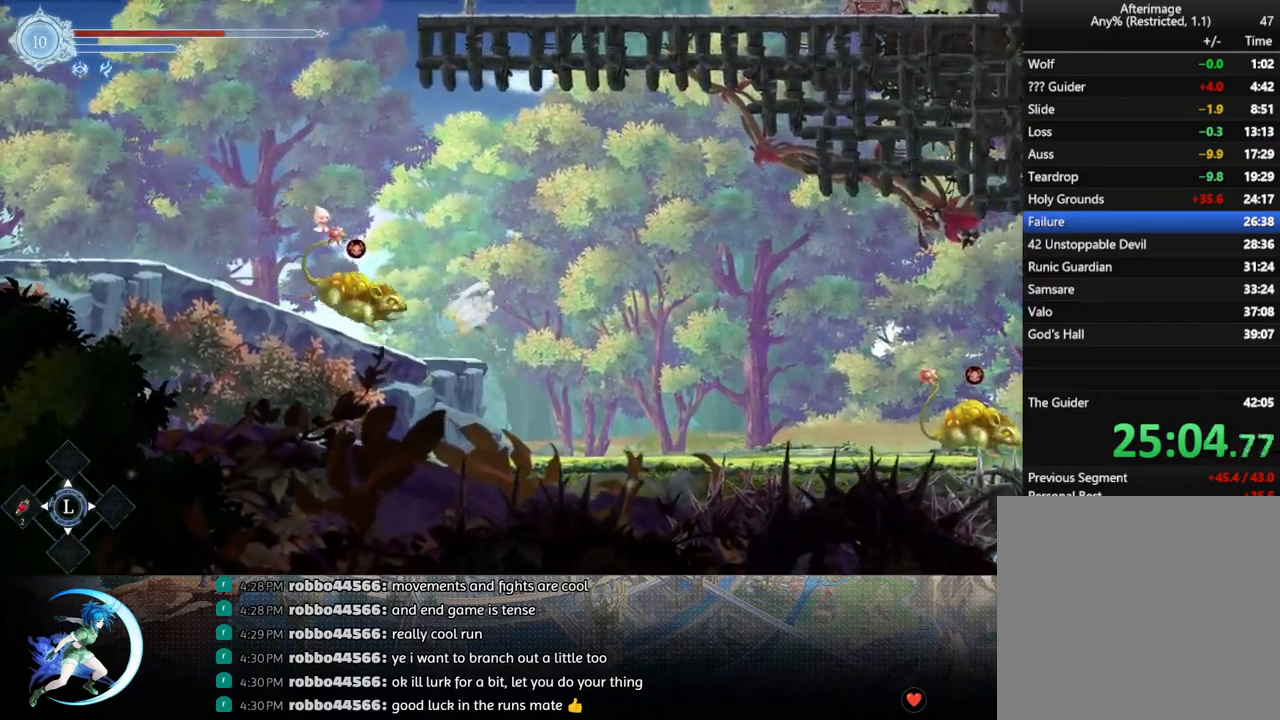
{"buttons": ["CROSS", "DPAD_RIGHT"], "left_stick": "center", "right_stick": "center", "events": [[33, "R1", "down"], [117, "DPAD_DOWN", "down"], [183, "CROSS", "down"], [183, "R1", "up"], [283, "CROSS", "up"], [333, "DPAD_DOWN", "up"], [450, "CROSS", "down"]]}
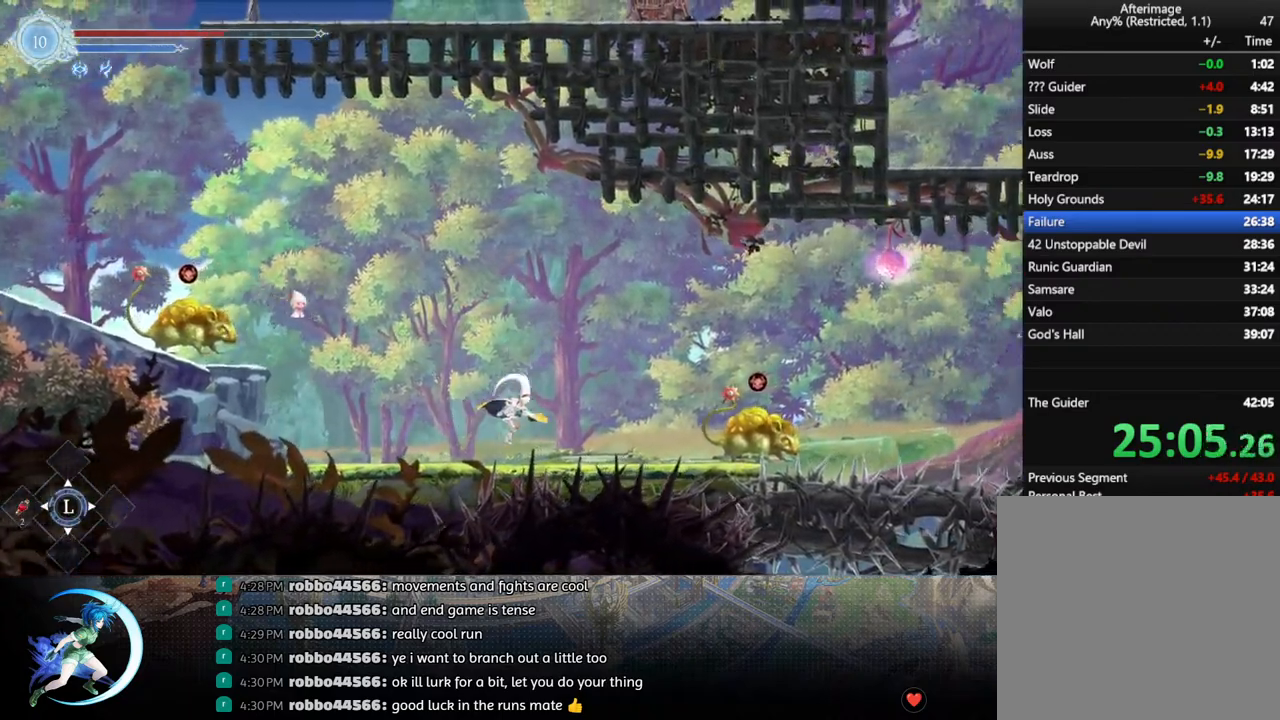
{"buttons": ["DPAD_RIGHT"], "left_stick": "center", "right_stick": "center", "events": [[183, "CROSS", "up"], [250, "TRIANGLE", "down"], [417, "TRIANGLE", "up"]]}
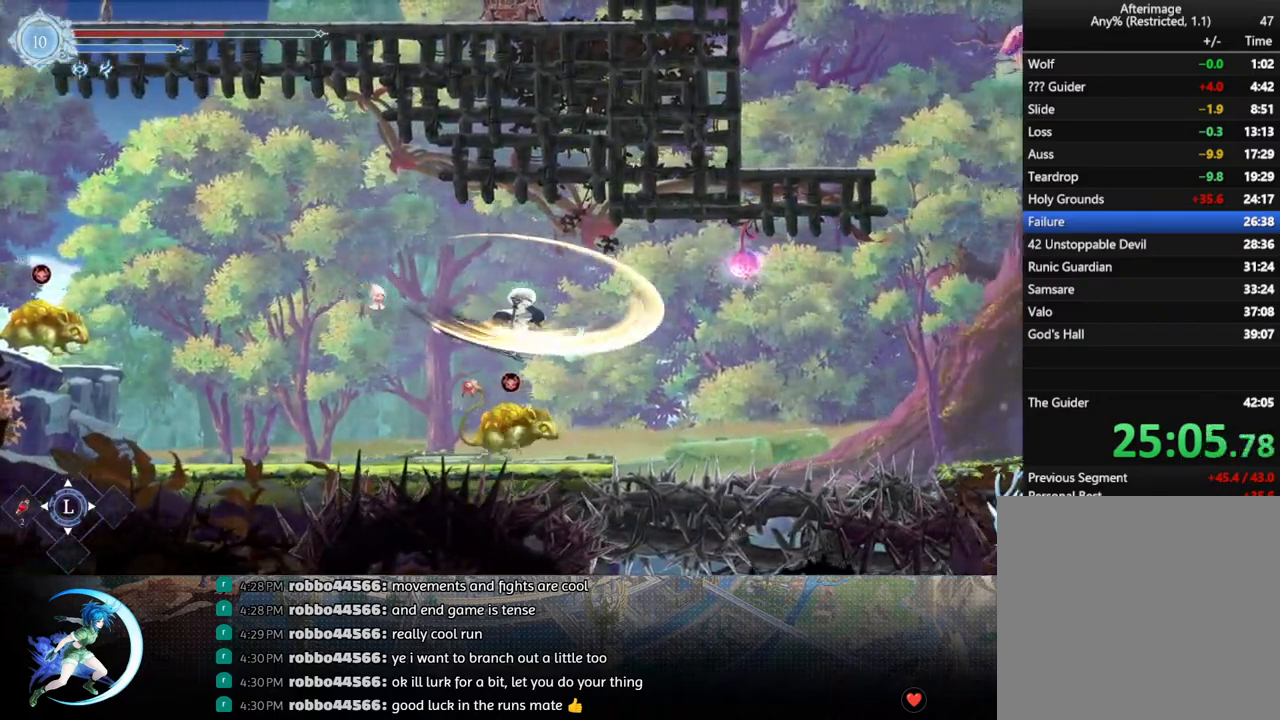
{"buttons": ["DPAD_RIGHT"], "left_stick": "center", "right_stick": "center", "events": [[100, "CROSS", "down"], [250, "CROSS", "up"], [417, "TRIANGLE", "down"], [500, "TRIANGLE", "up"]]}
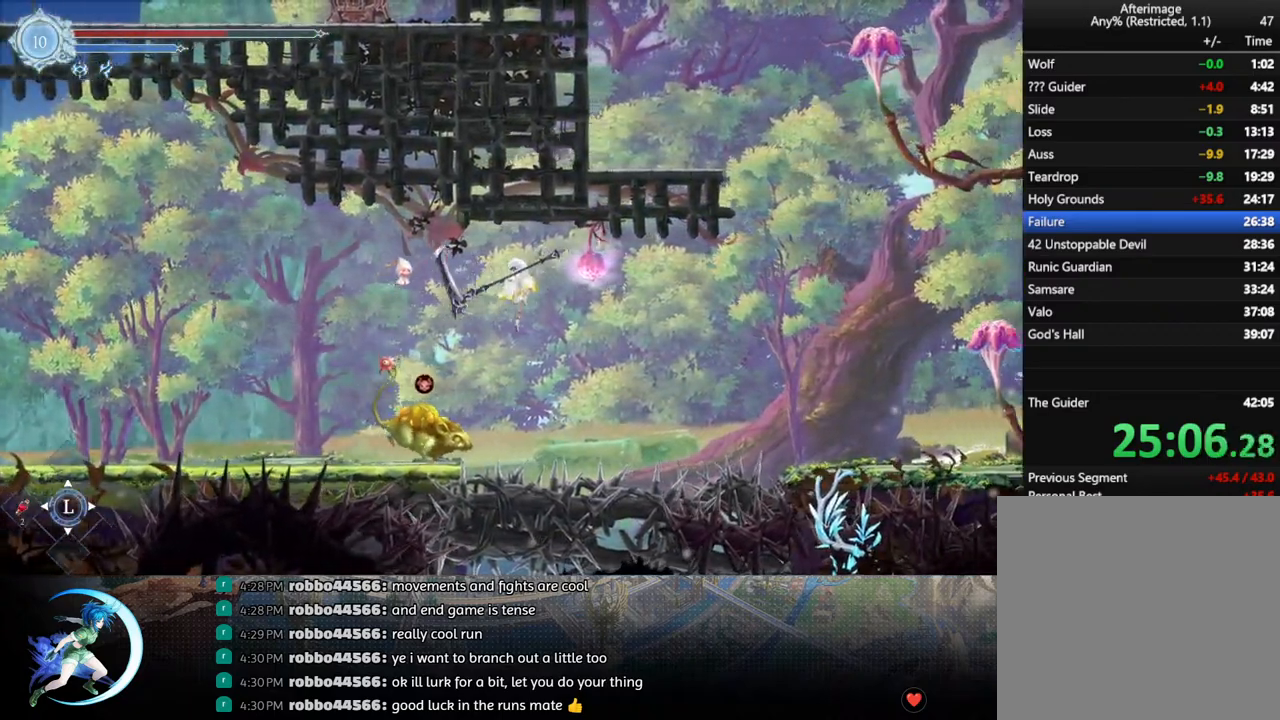
{"buttons": ["CROSS", "DPAD_DOWN", "DPAD_RIGHT"], "left_stick": "center", "right_stick": "center", "events": [[200, "R1", "down"], [350, "R1", "up"], [383, "DPAD_DOWN", "down"], [400, "CROSS", "down"]]}
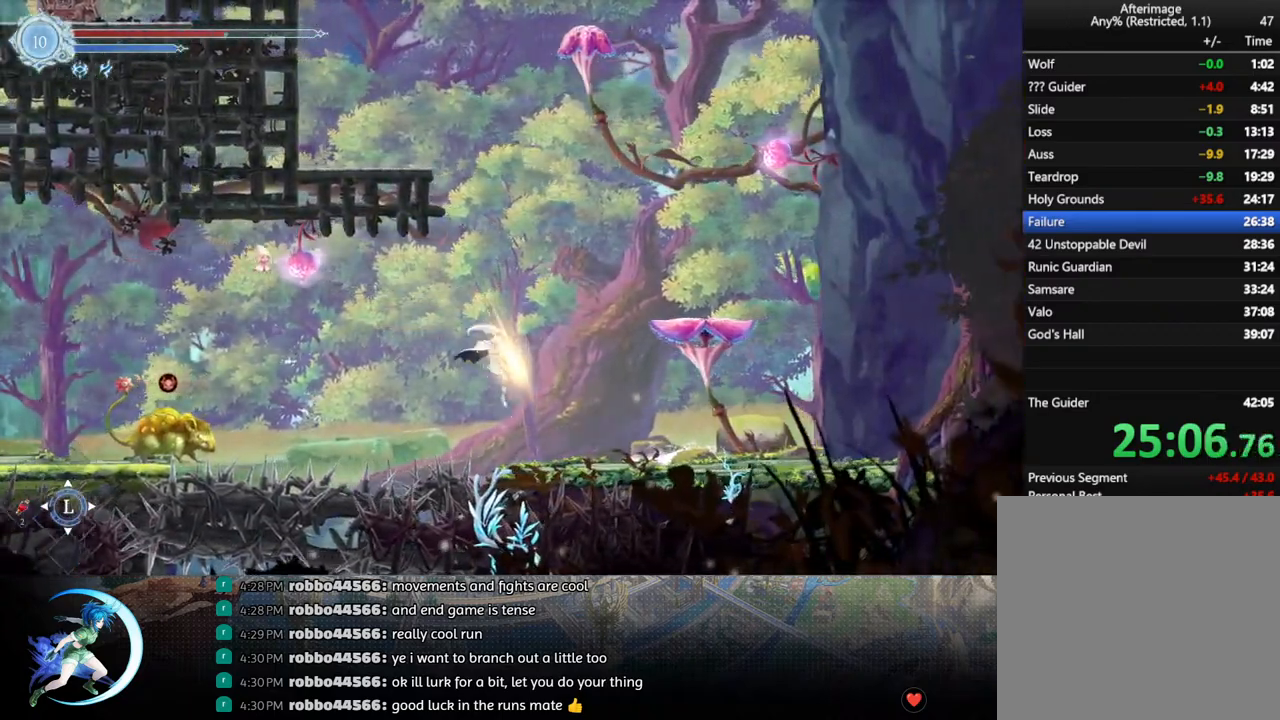
{"buttons": ["CROSS", "DPAD_RIGHT"], "left_stick": "center", "right_stick": "center", "events": [[33, "CROSS", "up"], [50, "DPAD_DOWN", "up"], [200, "CROSS", "down"], [200, "DPAD_RIGHT", "up"], [283, "DPAD_LEFT", "down"], [383, "CROSS", "up"], [417, "DPAD_LEFT", "up"], [467, "CROSS", "down"], [483, "DPAD_RIGHT", "down"]]}
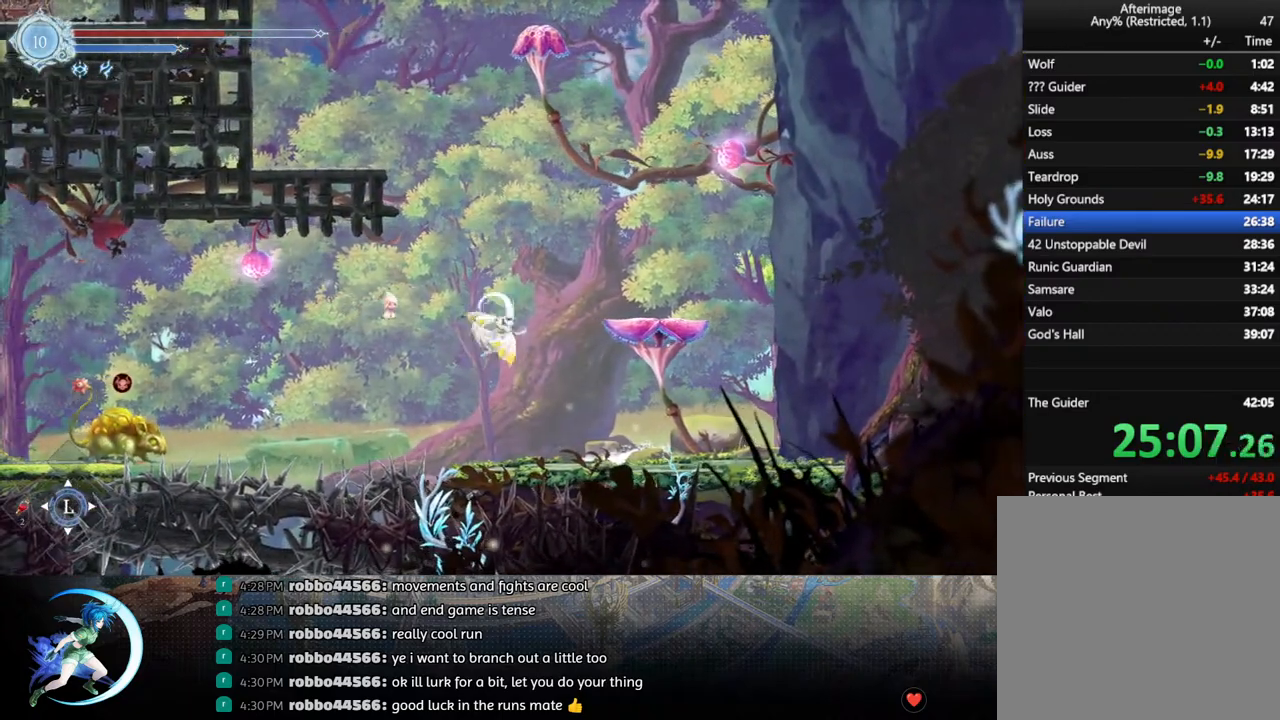
{"buttons": ["CROSS", "DPAD_DOWN"], "left_stick": "center", "right_stick": "center", "events": [[267, "CROSS", "up"], [417, "DPAD_DOWN", "down"], [500, "CROSS", "down"], [500, "DPAD_RIGHT", "up"]]}
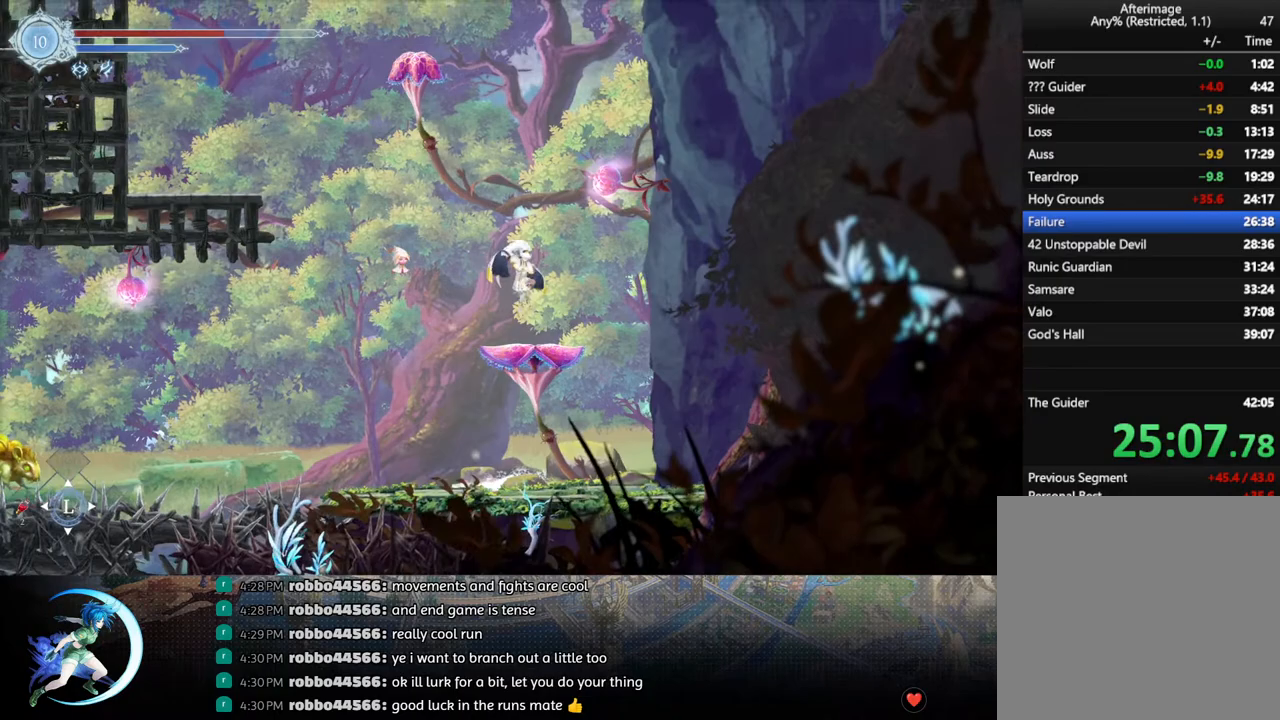
{"buttons": ["TRIANGLE"], "left_stick": "center", "right_stick": "center", "events": [[100, "DPAD_DOWN", "up"], [117, "CROSS", "up"], [167, "CROSS", "down"], [383, "CROSS", "up"], [433, "TRIANGLE", "down"]]}
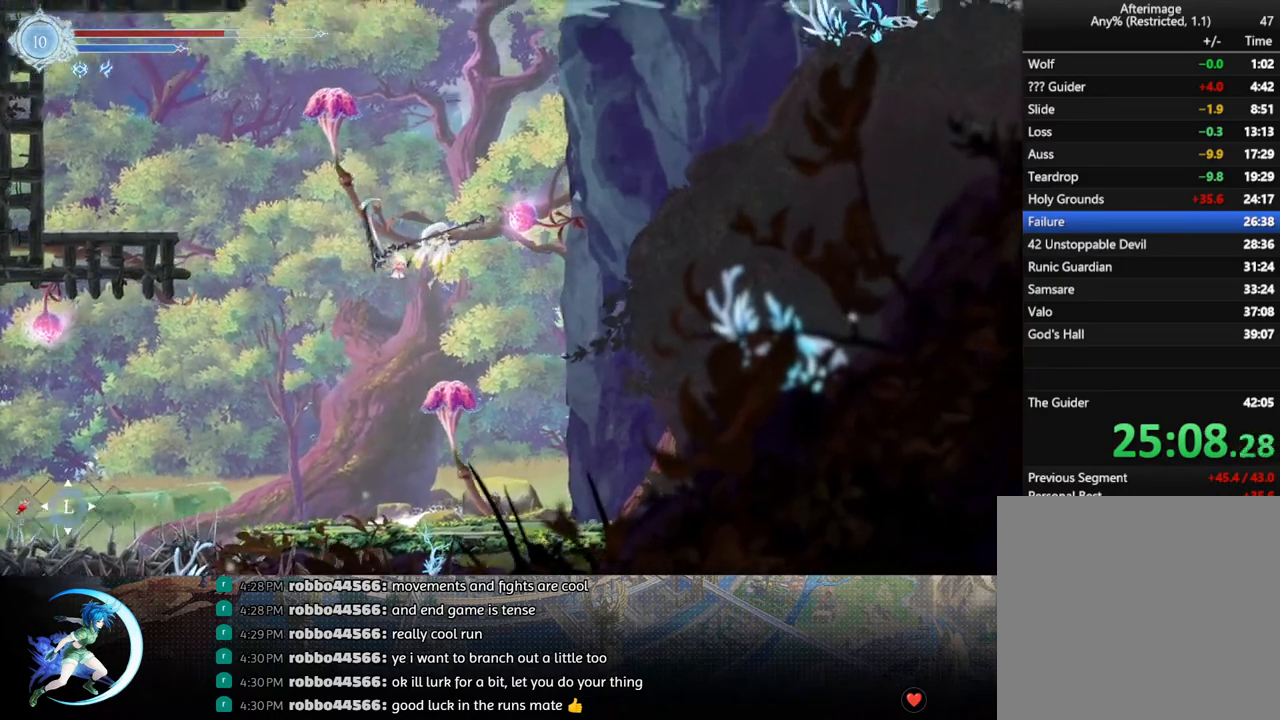
{"buttons": ["DPAD_LEFT"], "left_stick": "center", "right_stick": "center", "events": [[50, "TRIANGLE", "up"], [117, "DPAD_LEFT", "down"], [150, "CROSS", "down"], [450, "CROSS", "up"]]}
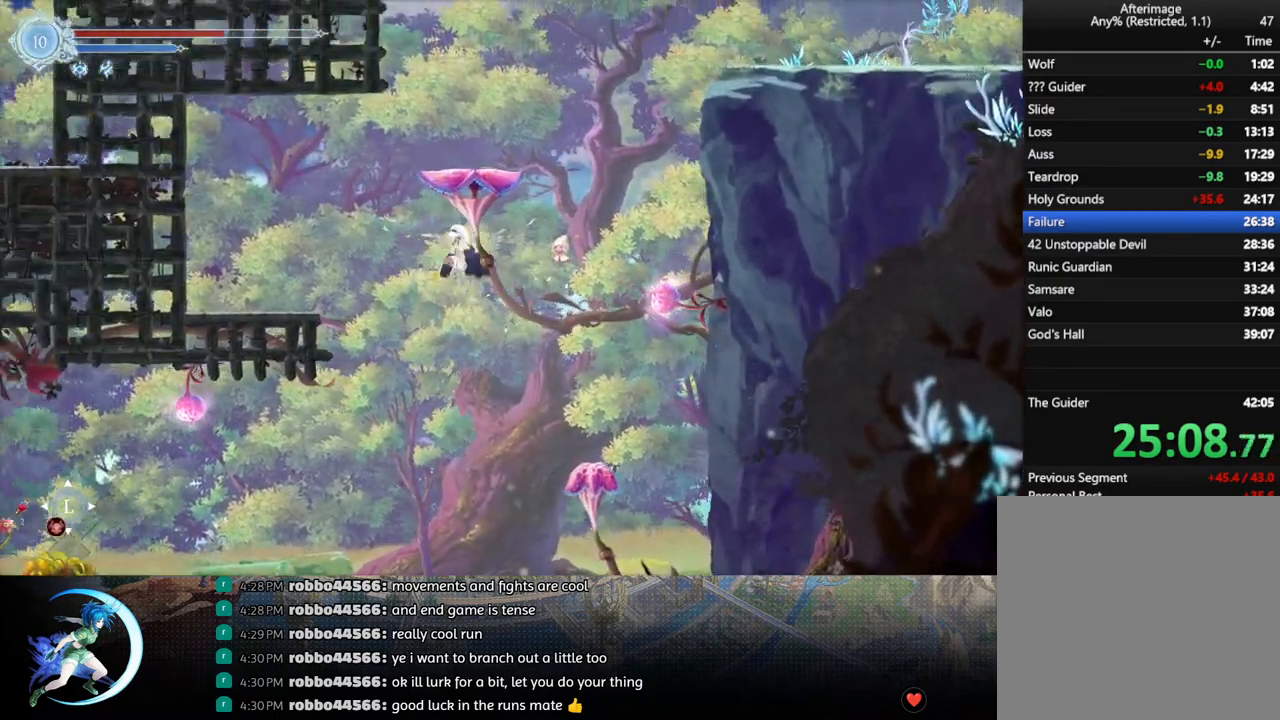
{"buttons": ["CROSS", "DPAD_RIGHT"], "left_stick": "center", "right_stick": "center", "events": [[50, "R1", "down"], [183, "DPAD_DOWN", "down"], [183, "R1", "up"], [250, "CROSS", "down"], [300, "DPAD_LEFT", "up"], [317, "DPAD_DOWN", "up"], [333, "CROSS", "up"], [417, "DPAD_RIGHT", "down"], [433, "CROSS", "down"]]}
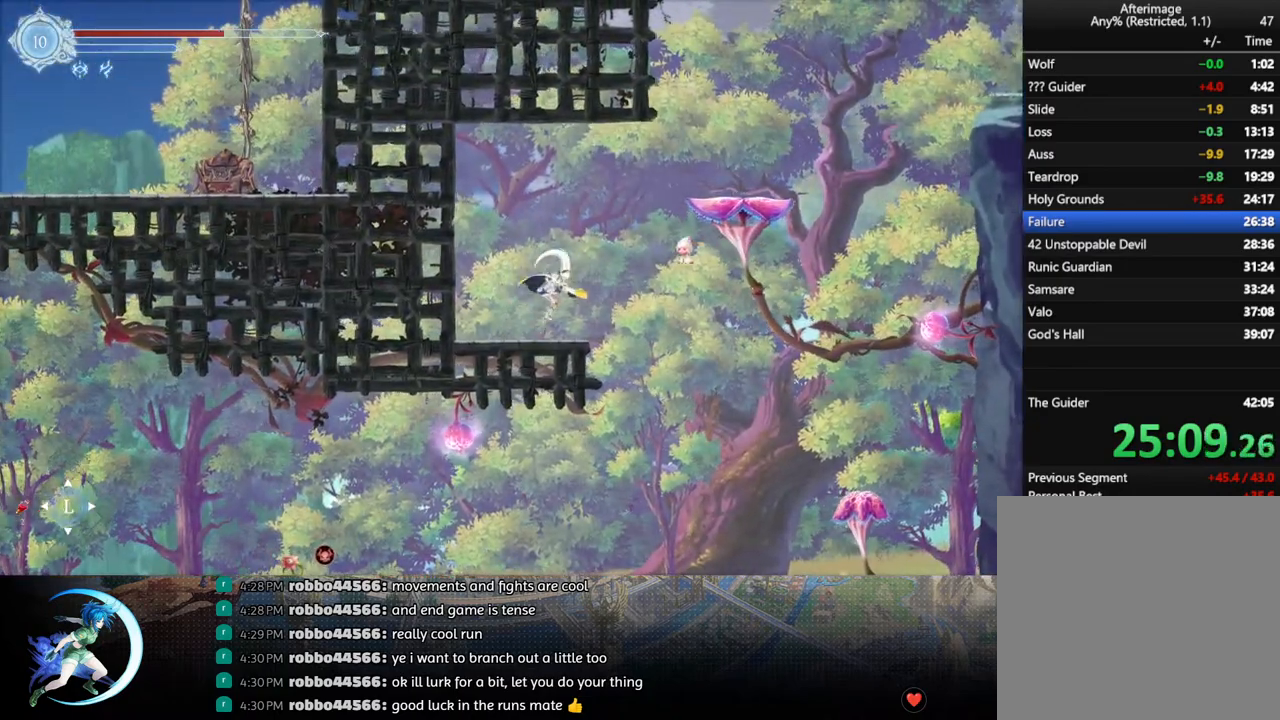
{"buttons": ["DPAD_RIGHT"], "left_stick": "center", "right_stick": "center", "events": [[133, "CROSS", "up"], [233, "CROSS", "down"], [450, "CROSS", "up"]]}
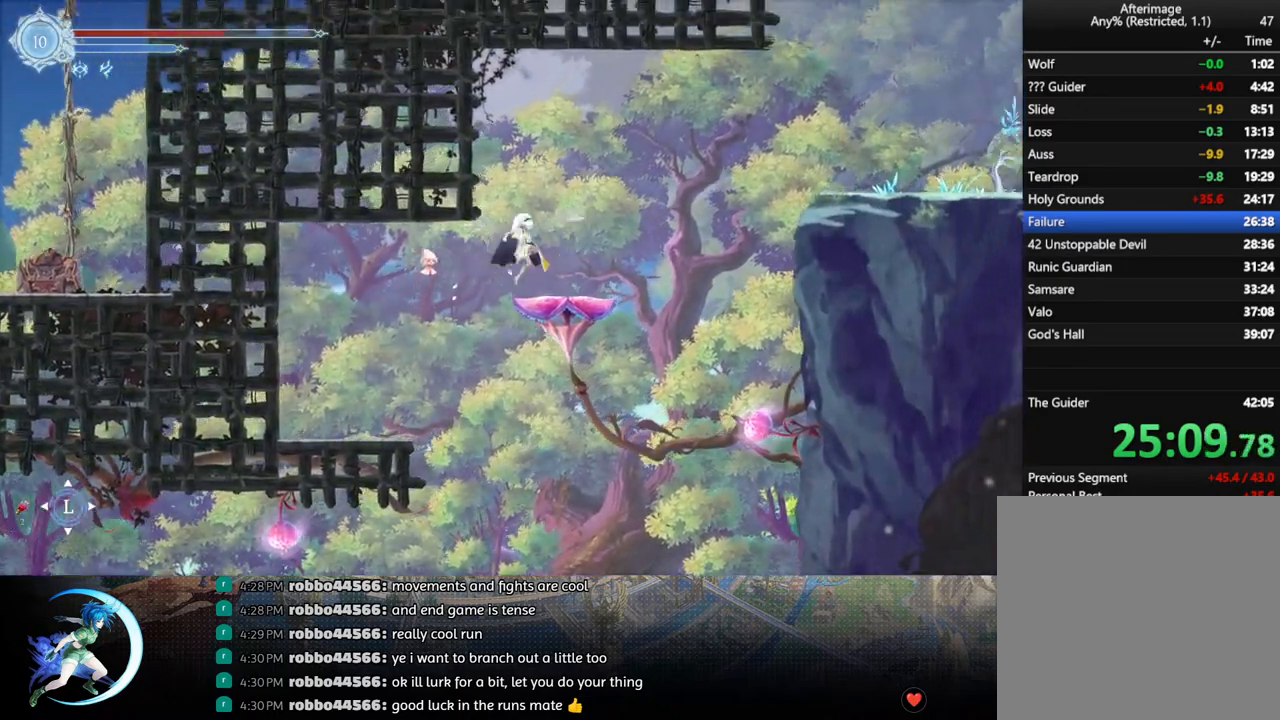
{"buttons": ["DPAD_RIGHT"], "left_stick": "center", "right_stick": "center", "events": [[17, "DPAD_DOWN", "down"], [67, "DPAD_RIGHT", "up"], [83, "CROSS", "down"], [117, "DPAD_RIGHT", "down"], [167, "DPAD_DOWN", "up"], [200, "CROSS", "up"], [250, "CROSS", "down"], [500, "CROSS", "up"]]}
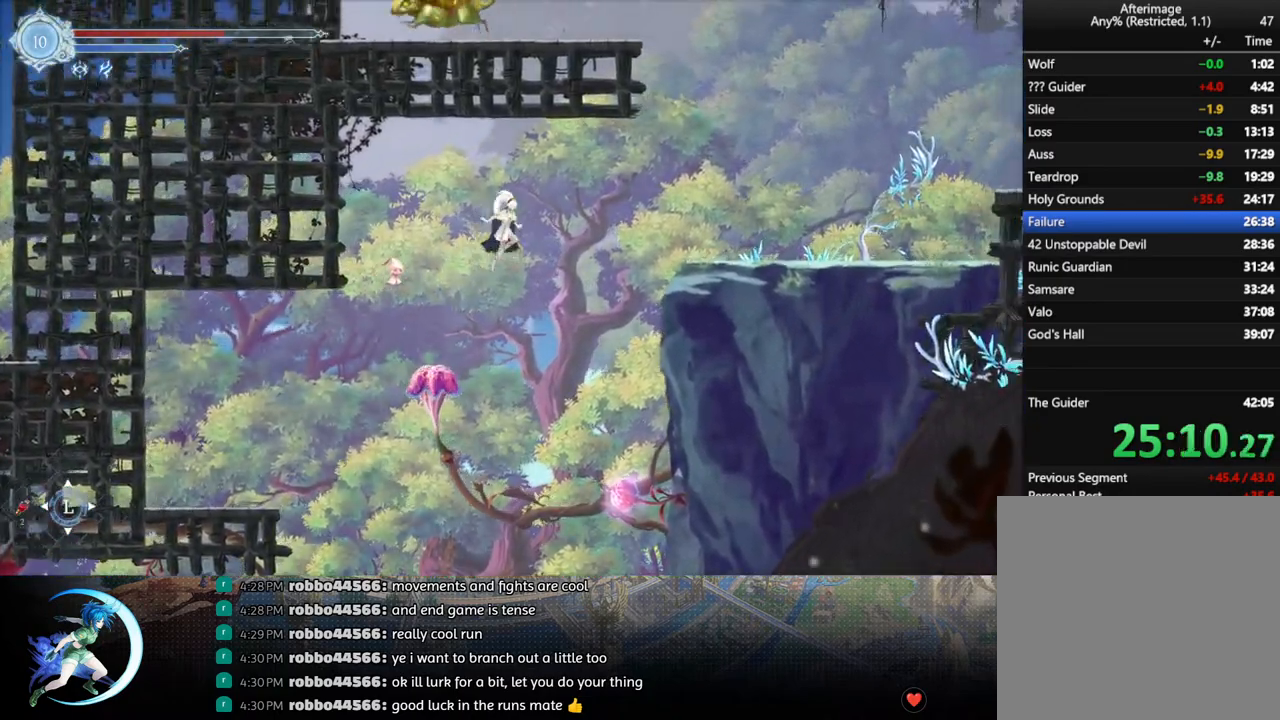
{"buttons": ["CROSS", "DPAD_DOWN", "DPAD_RIGHT"], "left_stick": "center", "right_stick": "center", "events": [[83, "CROSS", "down"], [233, "CROSS", "up"], [333, "R1", "down"], [433, "DPAD_DOWN", "down"], [467, "R1", "up"], [483, "CROSS", "down"]]}
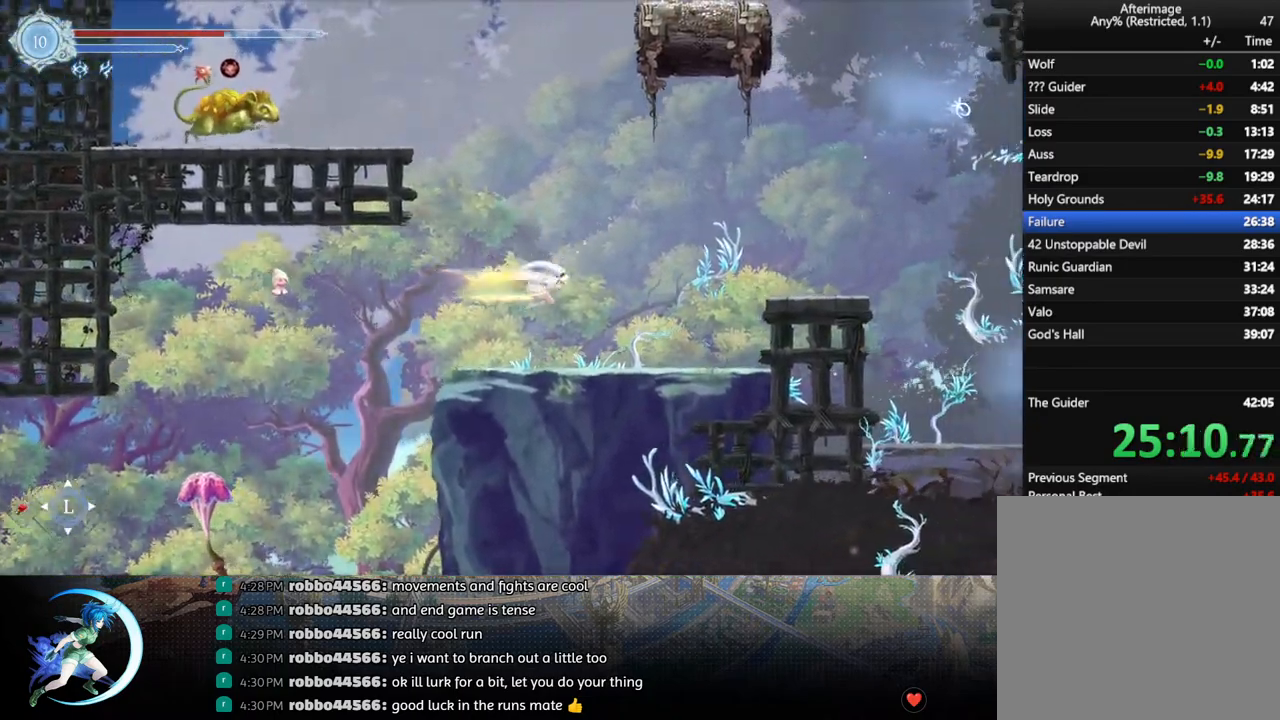
{"buttons": [], "left_stick": "center", "right_stick": "center", "events": [[33, "DPAD_RIGHT", "up"], [100, "DPAD_LEFT", "down"], [150, "CROSS", "up"], [150, "DPAD_DOWN", "up"], [250, "CROSS", "down"], [383, "DPAD_LEFT", "up"], [500, "CROSS", "up"]]}
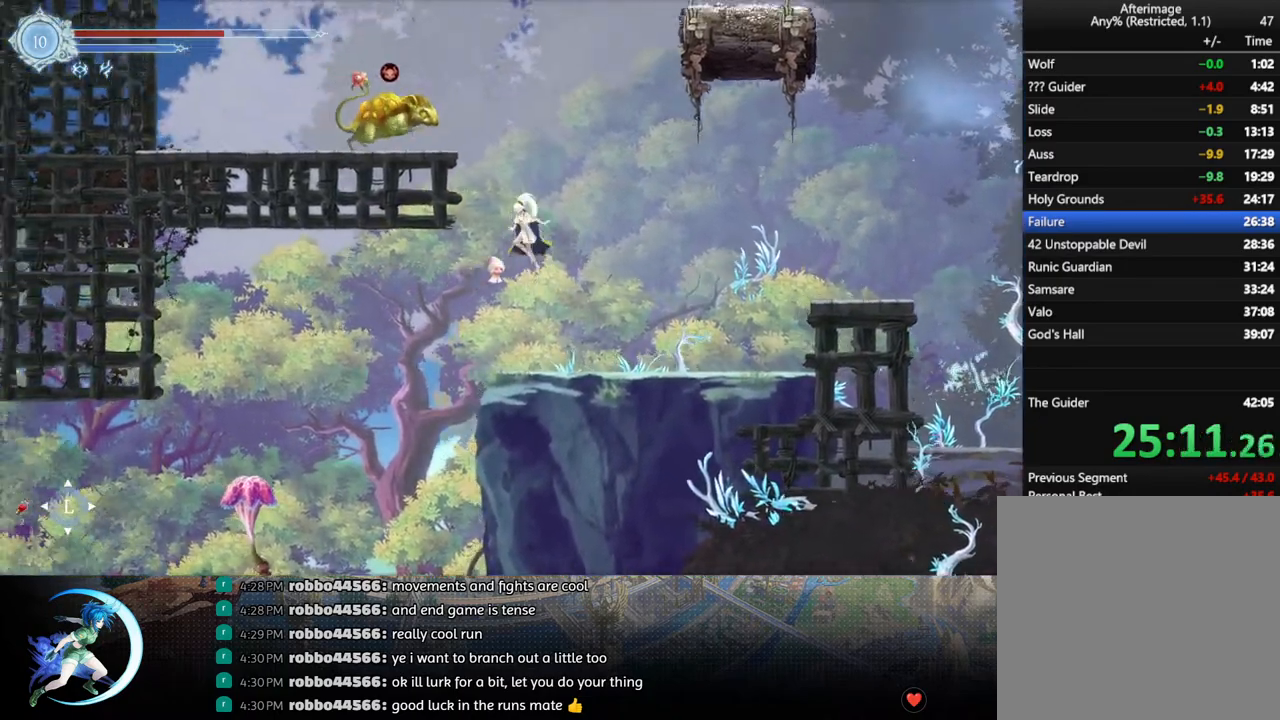
{"buttons": ["TRIANGLE", "DPAD_DOWN"], "left_stick": "center", "right_stick": "center", "events": [[67, "TRIANGLE", "down"], [217, "TRIANGLE", "up"], [283, "CROSS", "down"], [400, "CROSS", "up"], [483, "TRIANGLE", "down"], [500, "DPAD_DOWN", "down"]]}
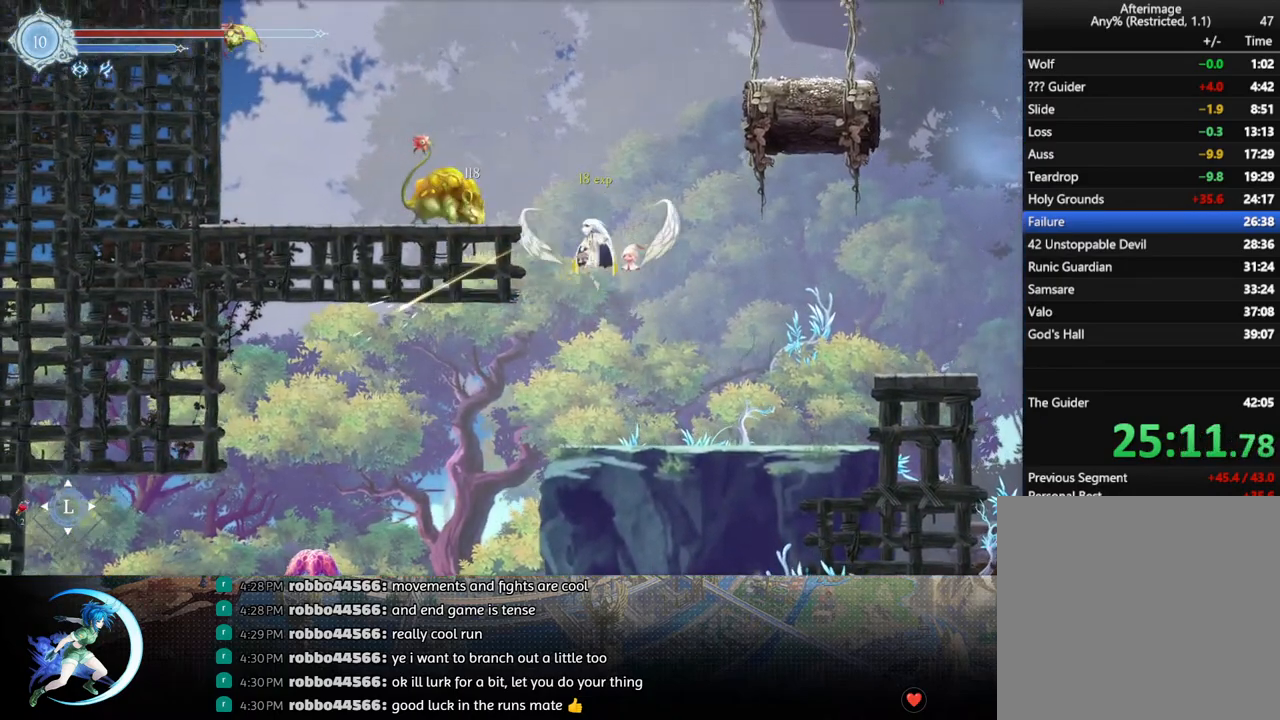
{"buttons": ["DPAD_DOWN", "DPAD_RIGHT"], "left_stick": "center", "right_stick": "center", "events": [[67, "DPAD_RIGHT", "down"], [67, "TRIANGLE", "up"], [133, "DPAD_RIGHT", "up"], [150, "CROSS", "down"], [217, "DPAD_RIGHT", "down"], [250, "DPAD_DOWN", "up"], [267, "CROSS", "up"], [350, "R1", "down"], [367, "DPAD_DOWN", "down"], [467, "R1", "up"]]}
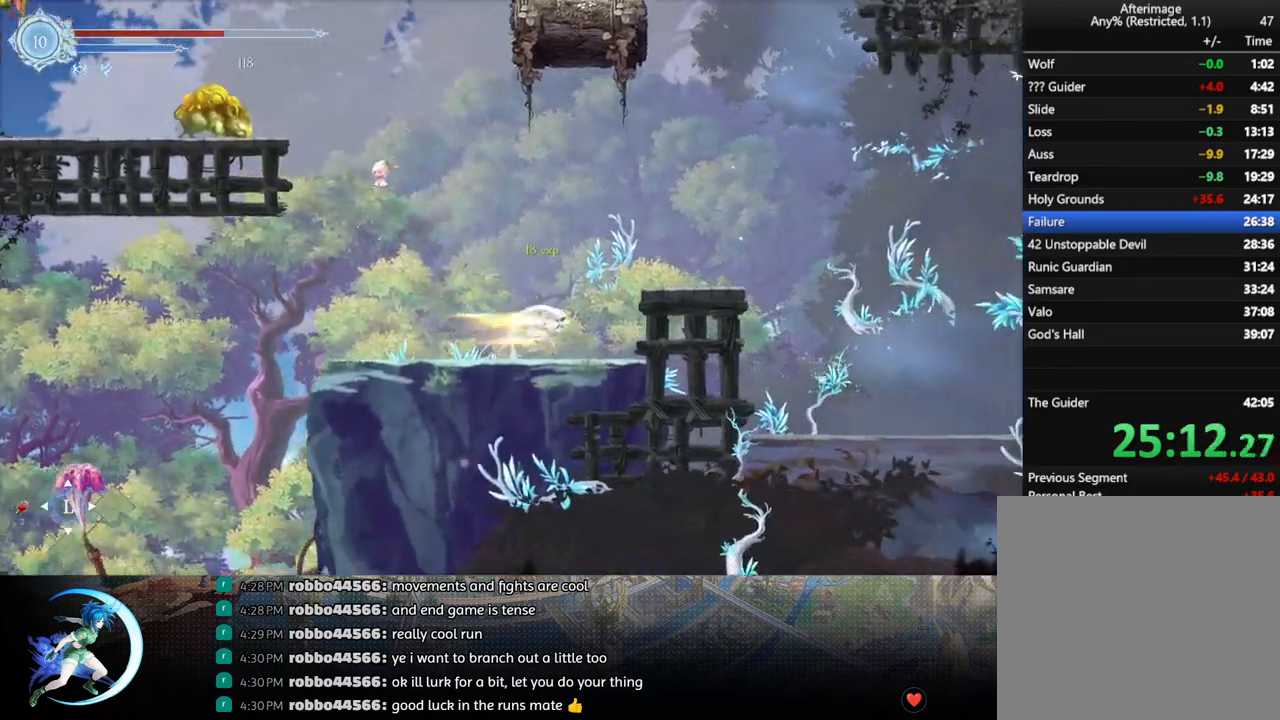
{"buttons": ["DPAD_RIGHT"], "left_stick": "center", "right_stick": "center", "events": [[33, "DPAD_DOWN", "up"], [67, "DPAD_RIGHT", "up"], [133, "CROSS", "down"], [317, "DPAD_RIGHT", "down"], [367, "CROSS", "up"]]}